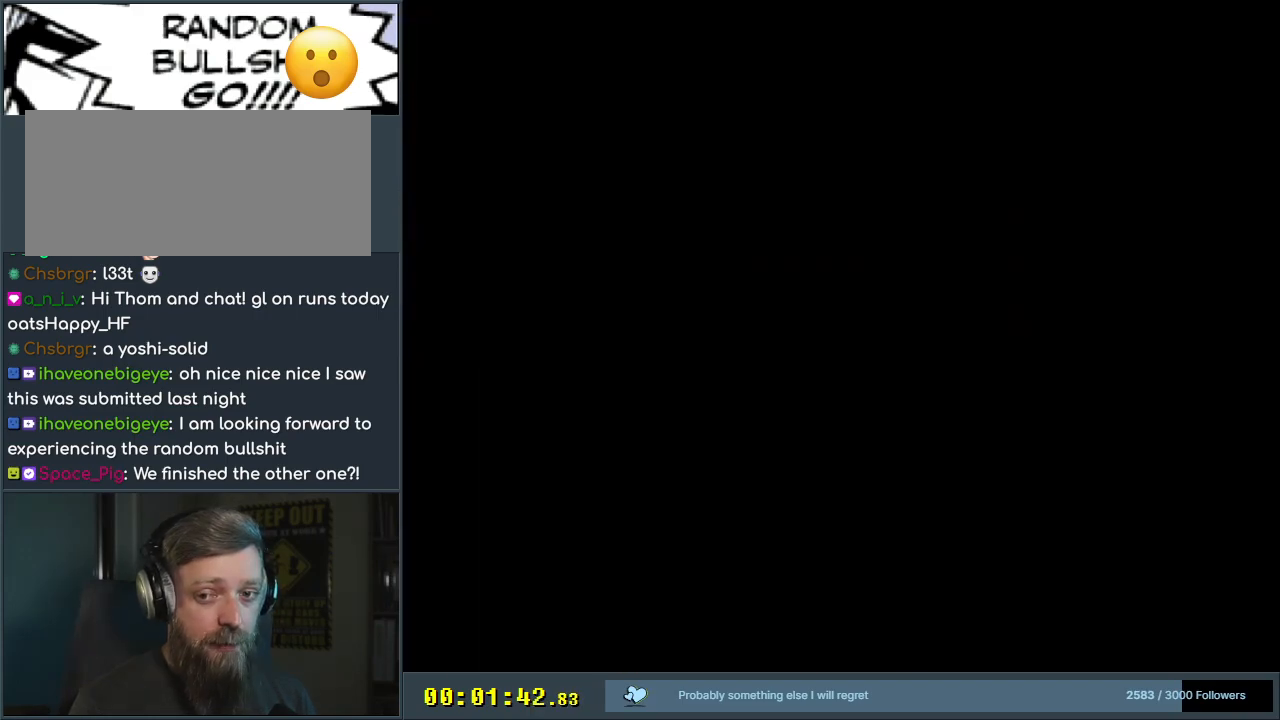
Gameplay with a controller (Nintendo layout); each line is a JSON object with the inputs held at the frame after it. "events" lists button and stick changes between this image and that frame as [ms after this image, input, new state], when the widget could be followed in between. Not read: L3 R3.
{"buttons": ["A", "X", "DPAD_RIGHT"], "events": [[67, "B", "down"], [67, "Y", "down"], [483, "A", "down"], [483, "B", "up"], [483, "DPAD_RIGHT", "down"], [483, "X", "down"], [483, "Y", "up"]]}
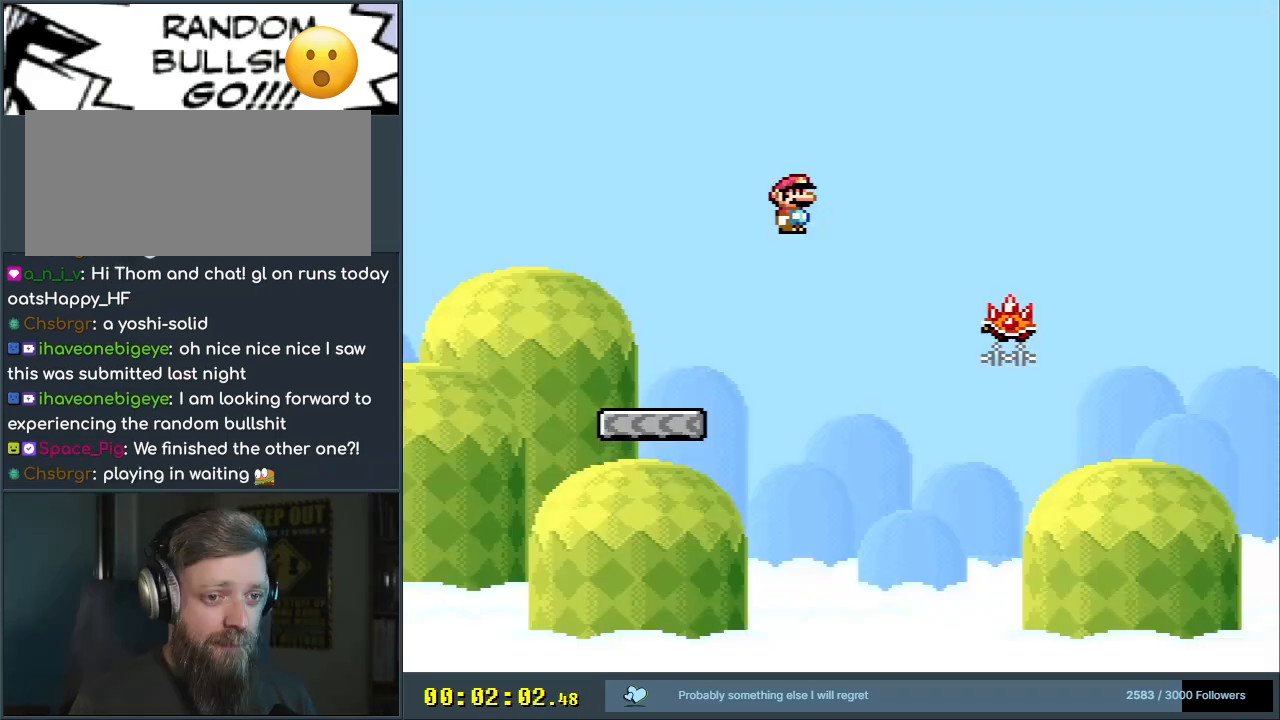
{"buttons": ["A", "X", "DPAD_RIGHT"], "events": [[117, "A", "up"], [233, "A", "down"]]}
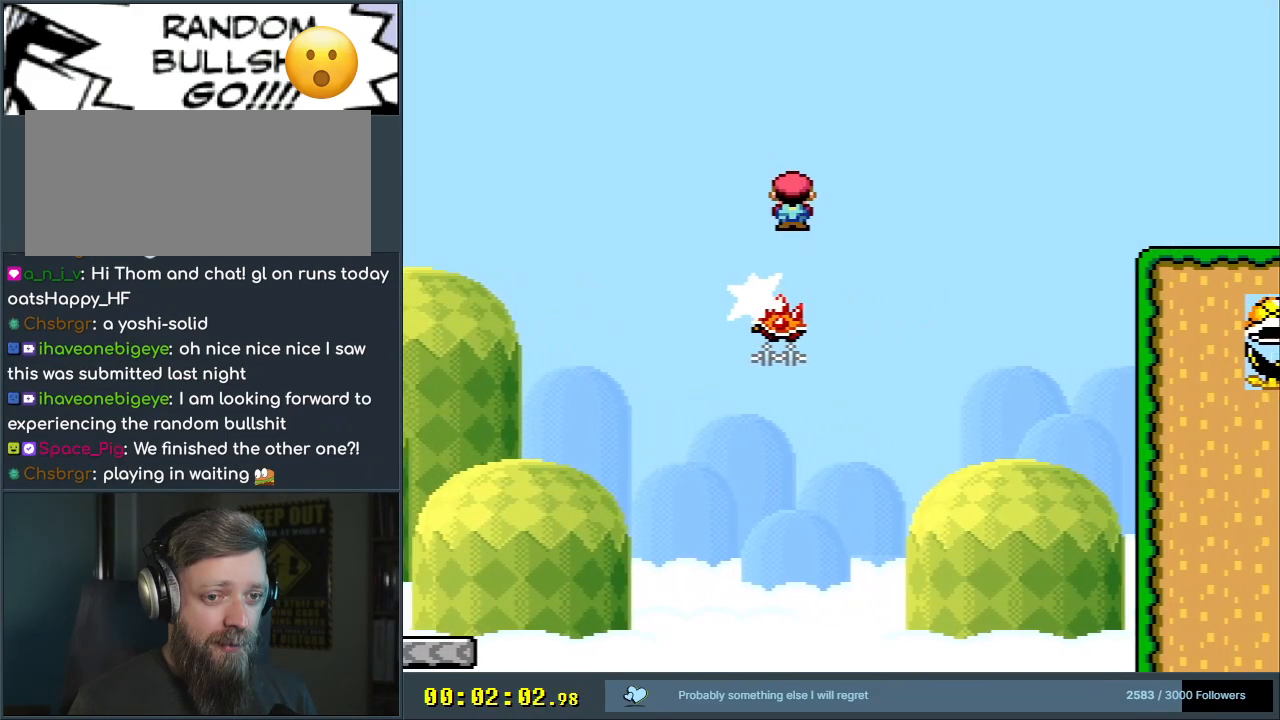
{"buttons": ["A", "X", "DPAD_RIGHT"], "events": []}
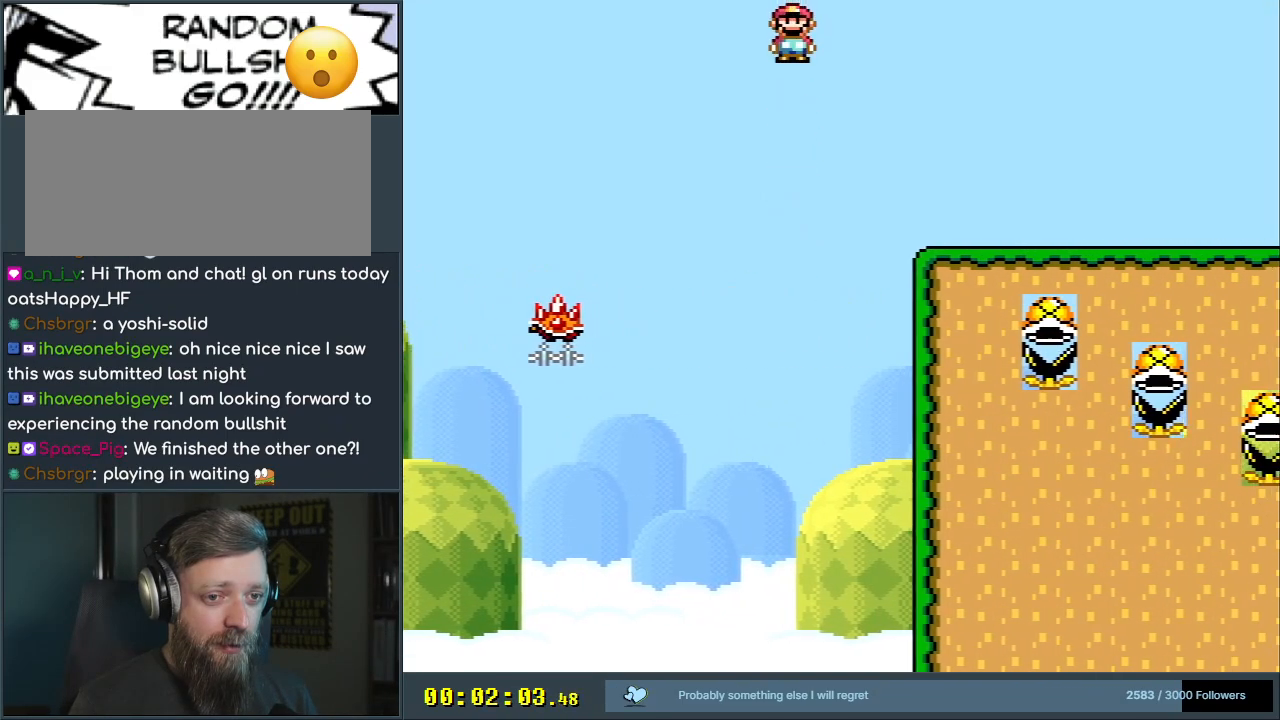
{"buttons": ["A", "X", "DPAD_RIGHT"], "events": []}
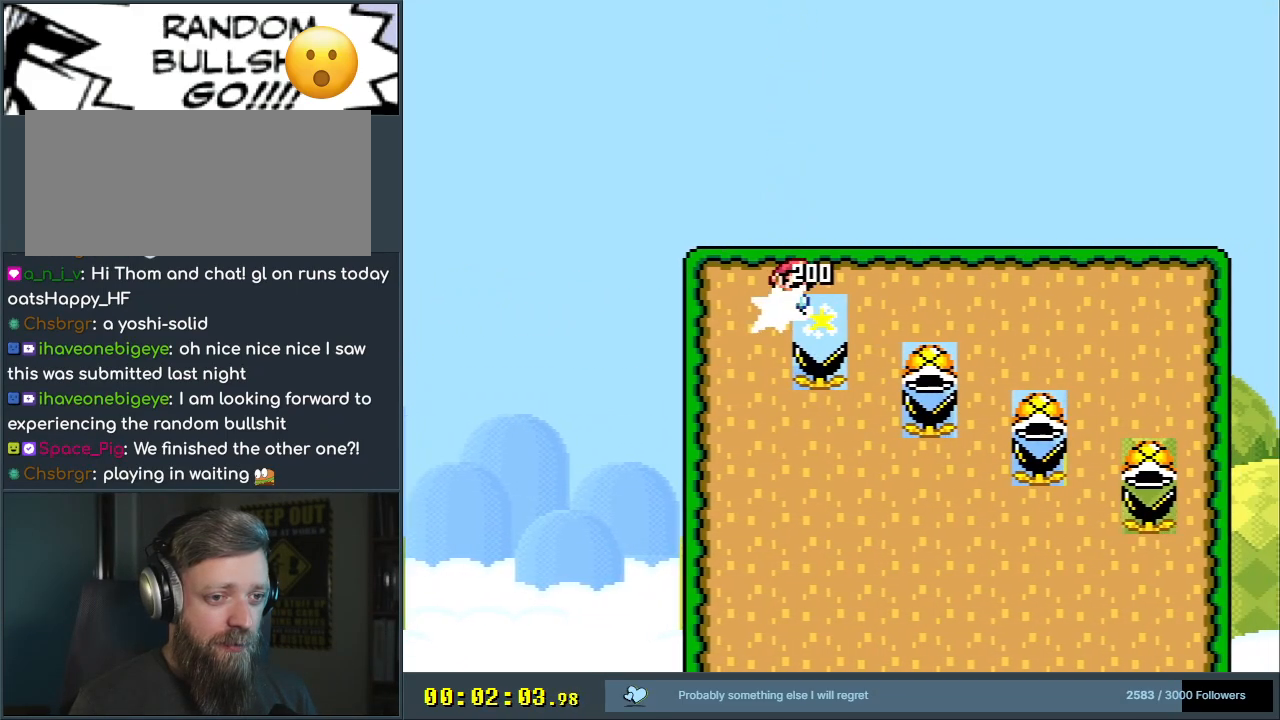
{"buttons": ["A", "X", "DPAD_RIGHT"], "events": []}
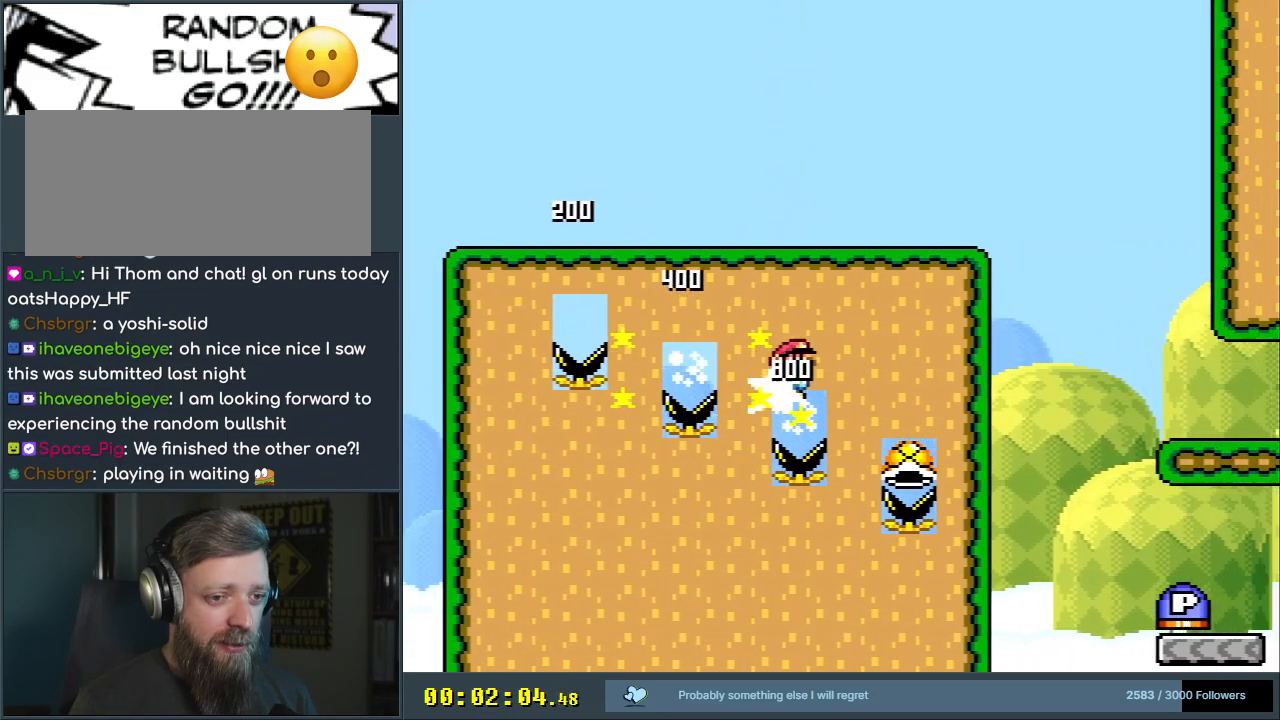
{"buttons": ["A", "X", "DPAD_RIGHT"], "events": []}
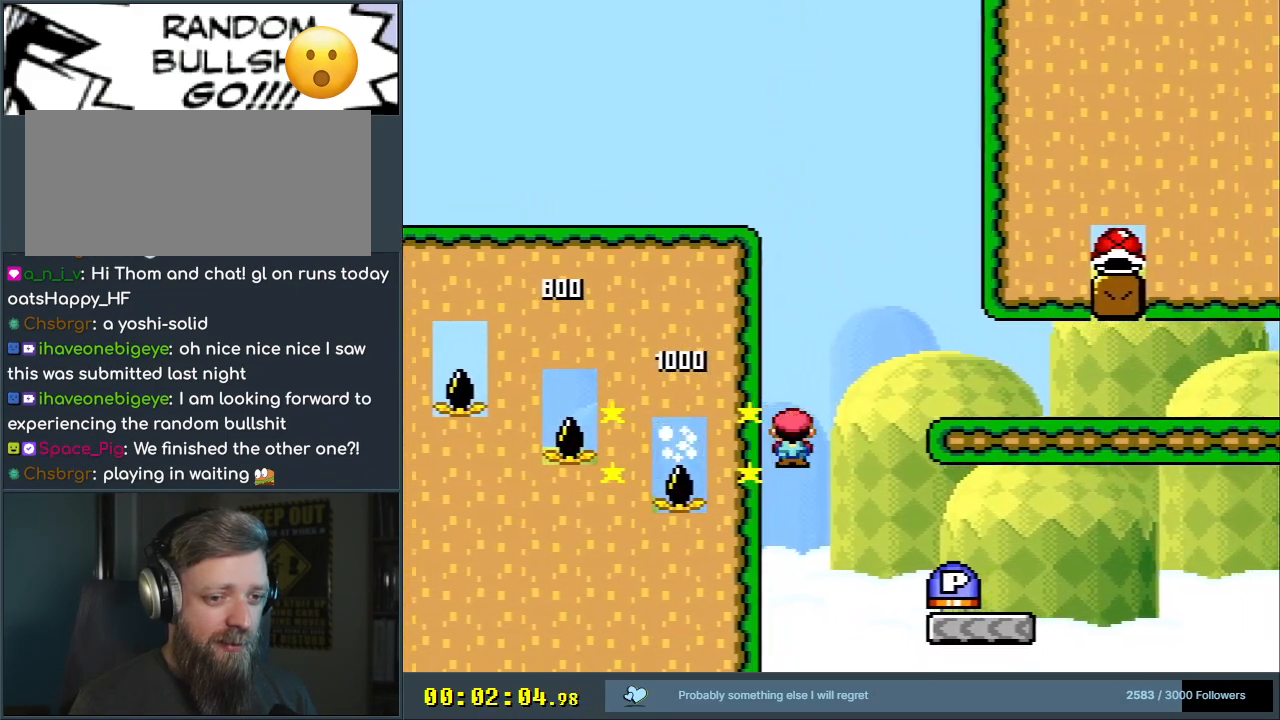
{"buttons": ["A", "X"], "events": [[233, "DPAD_RIGHT", "up"]]}
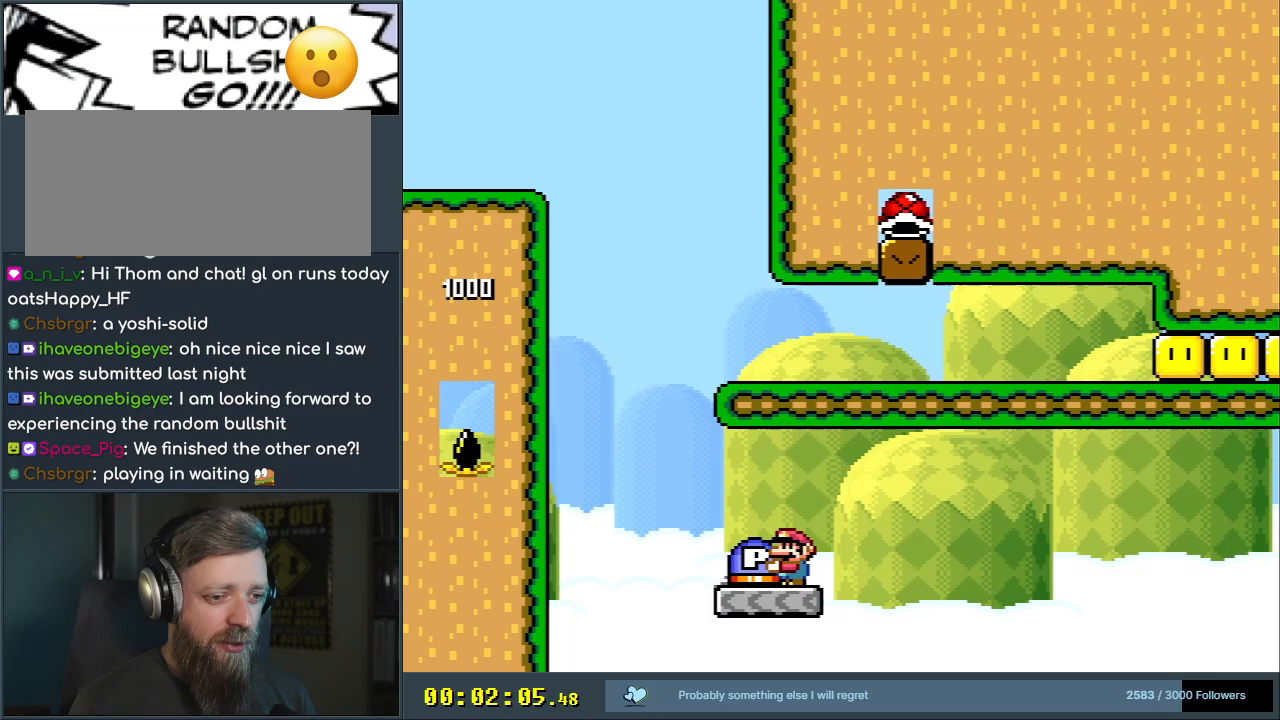
{"buttons": ["Y", "DPAD_LEFT"], "events": [[133, "DPAD_LEFT", "down"], [183, "A", "up"], [283, "X", "up"], [300, "Y", "down"]]}
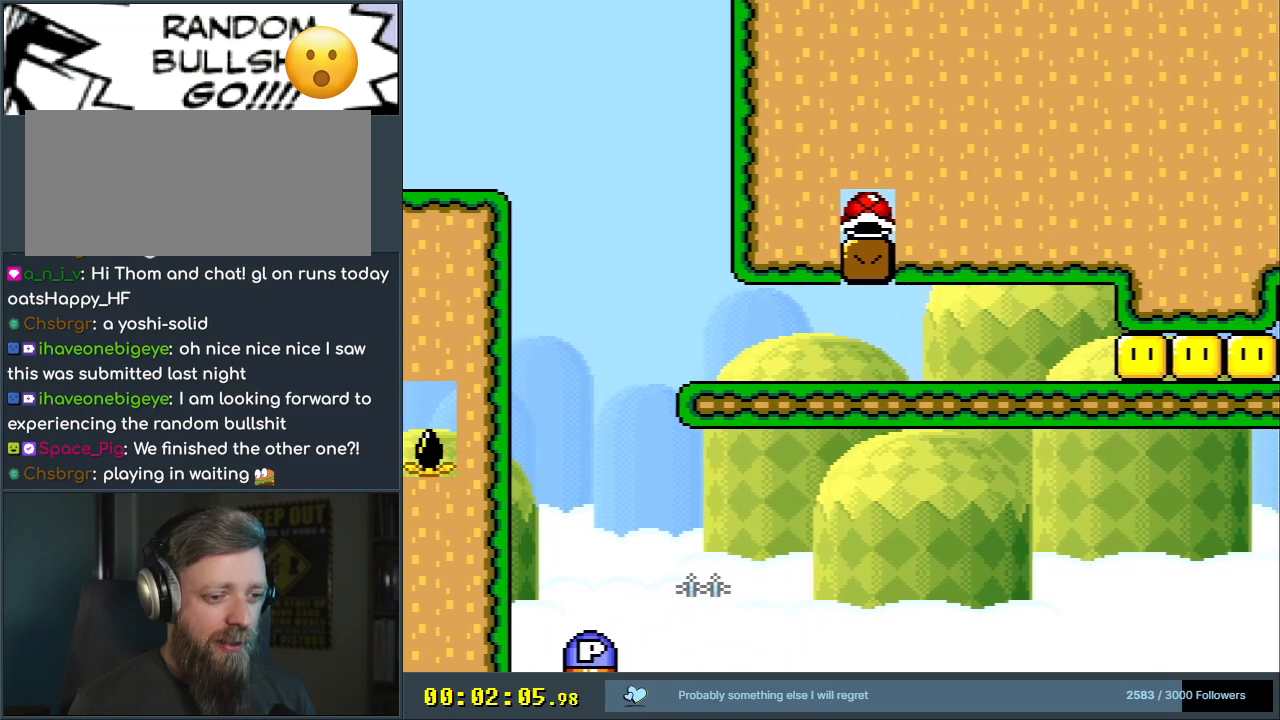
{"buttons": ["A"], "events": [[33, "DPAD_LEFT", "up"], [333, "Y", "up"], [500, "A", "down"]]}
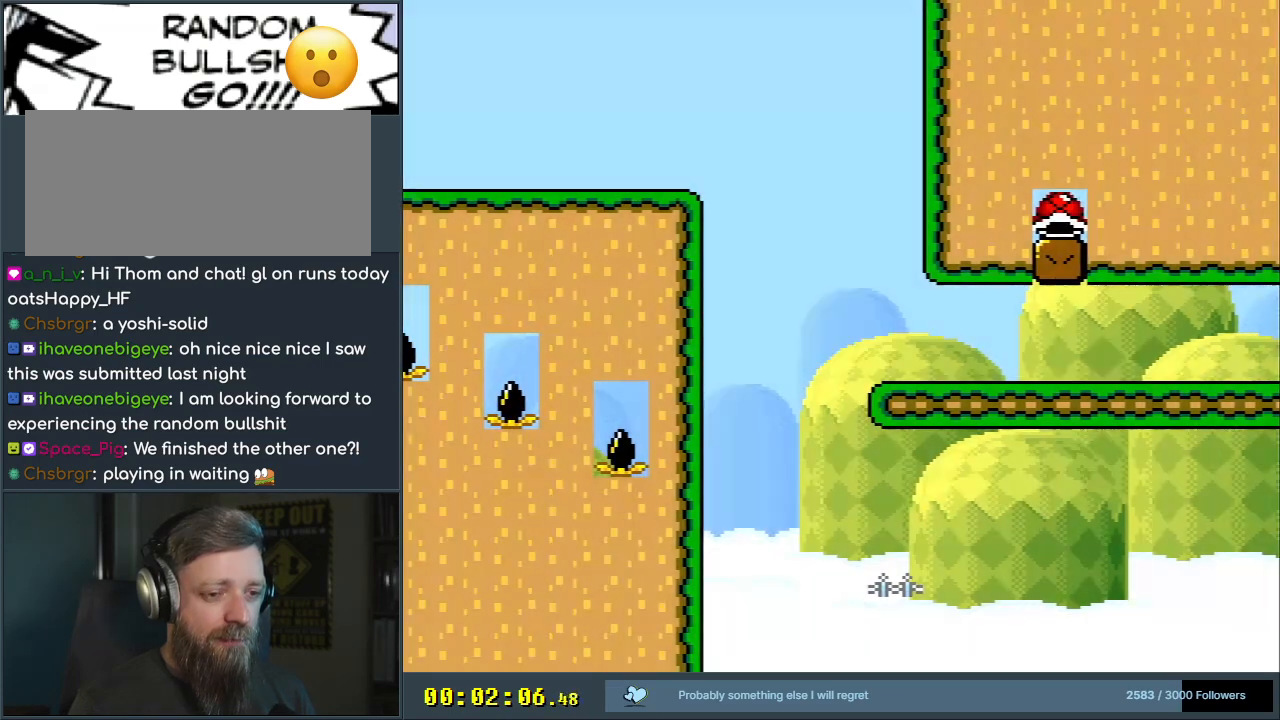
{"buttons": ["B", "Y"], "events": [[167, "A", "up"], [317, "B", "down"], [383, "Y", "down"]]}
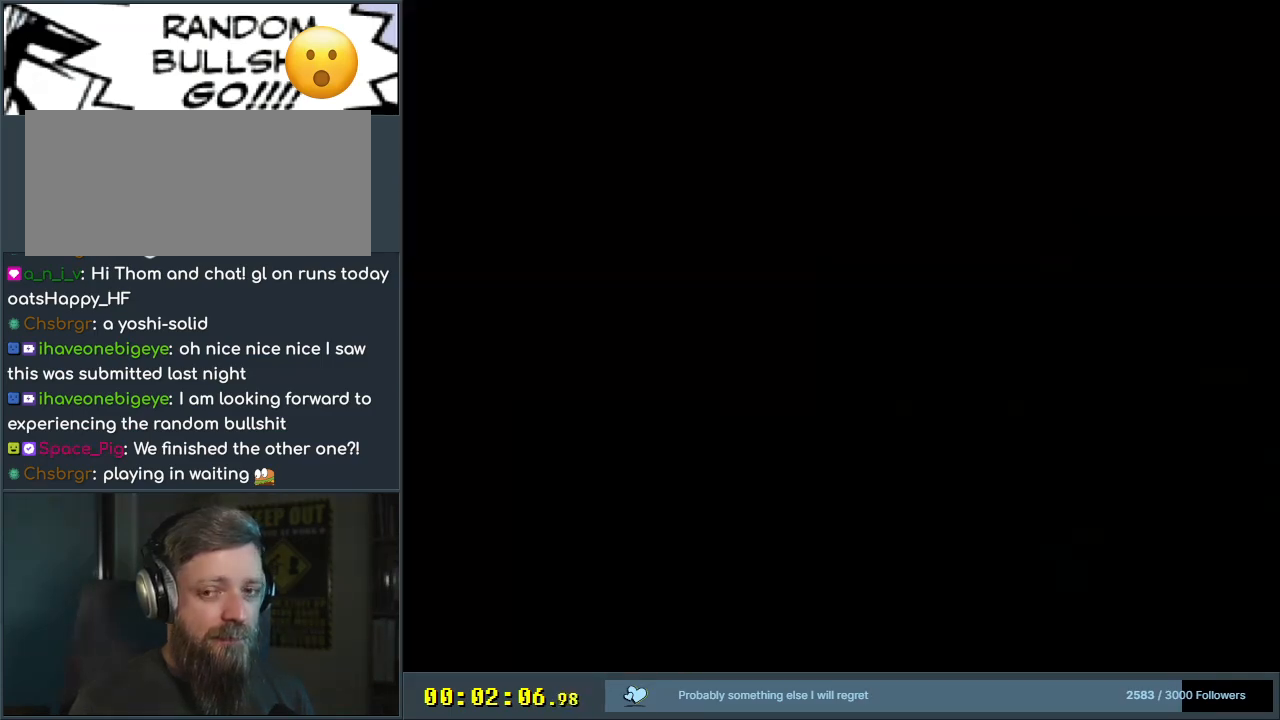
{"buttons": ["B", "Y"], "events": []}
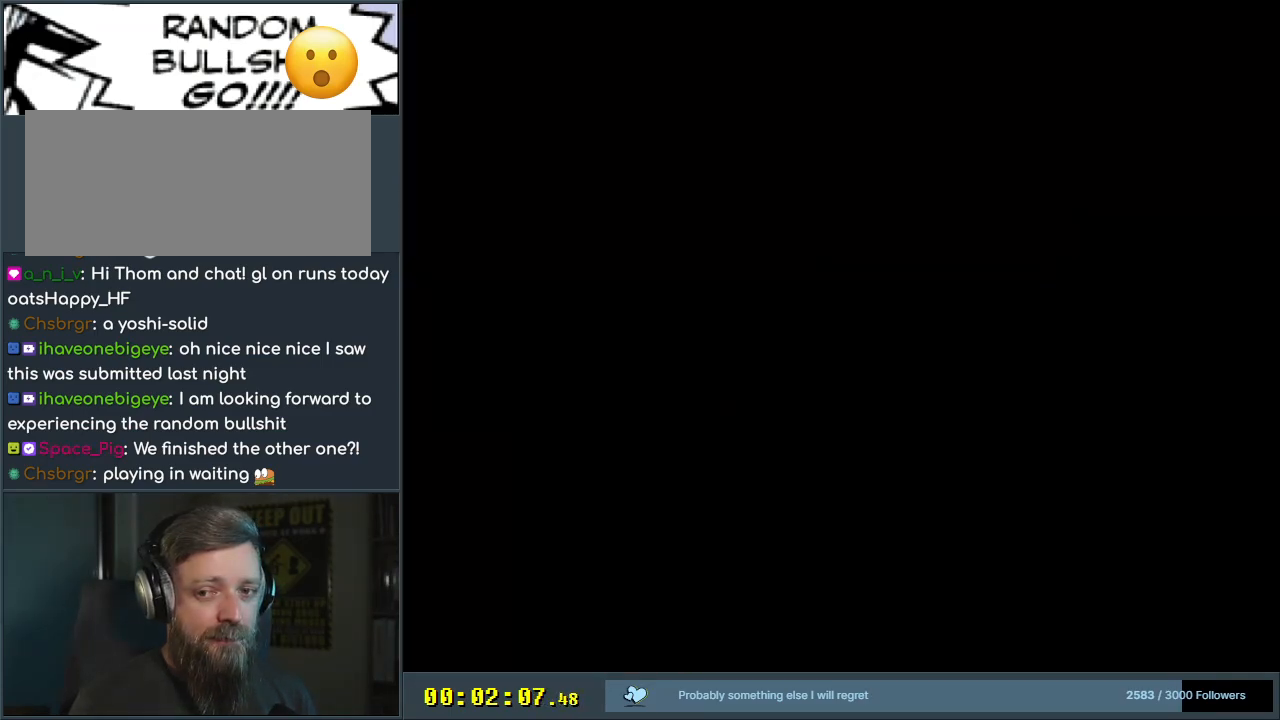
{"buttons": ["B", "Y"], "events": []}
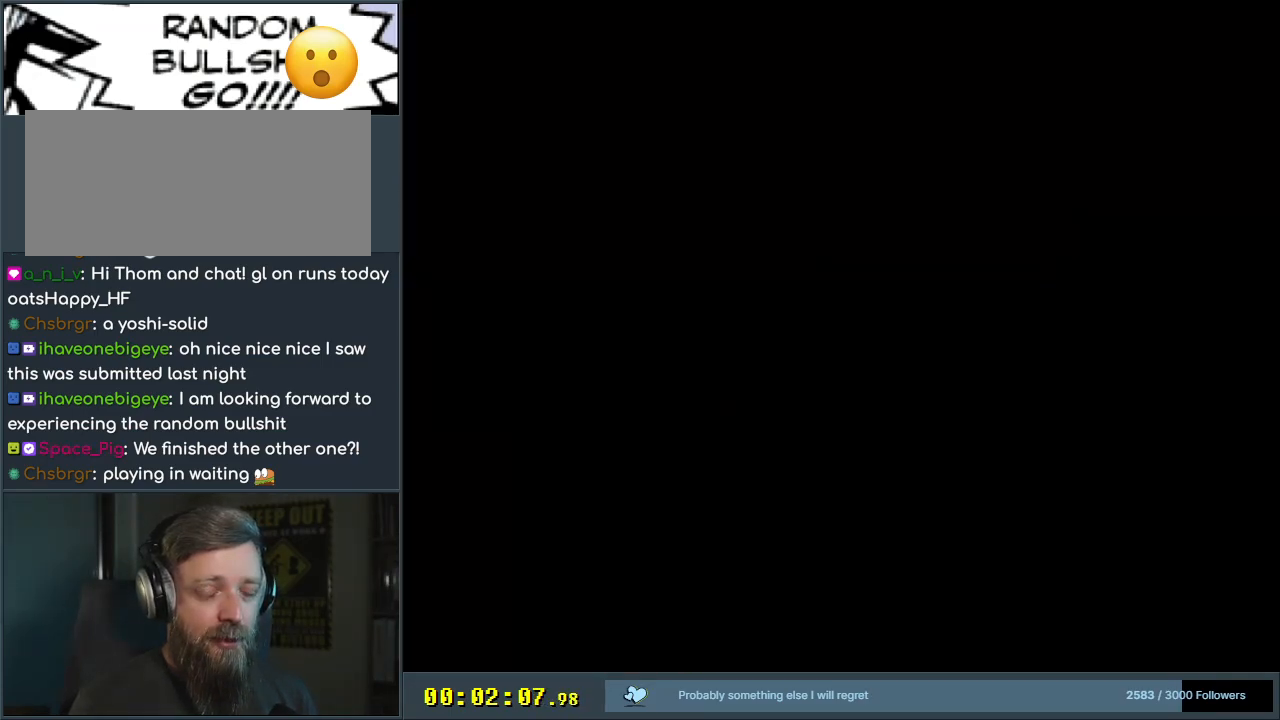
{"buttons": ["B", "Y", "DPAD_RIGHT"], "events": [[500, "DPAD_RIGHT", "down"]]}
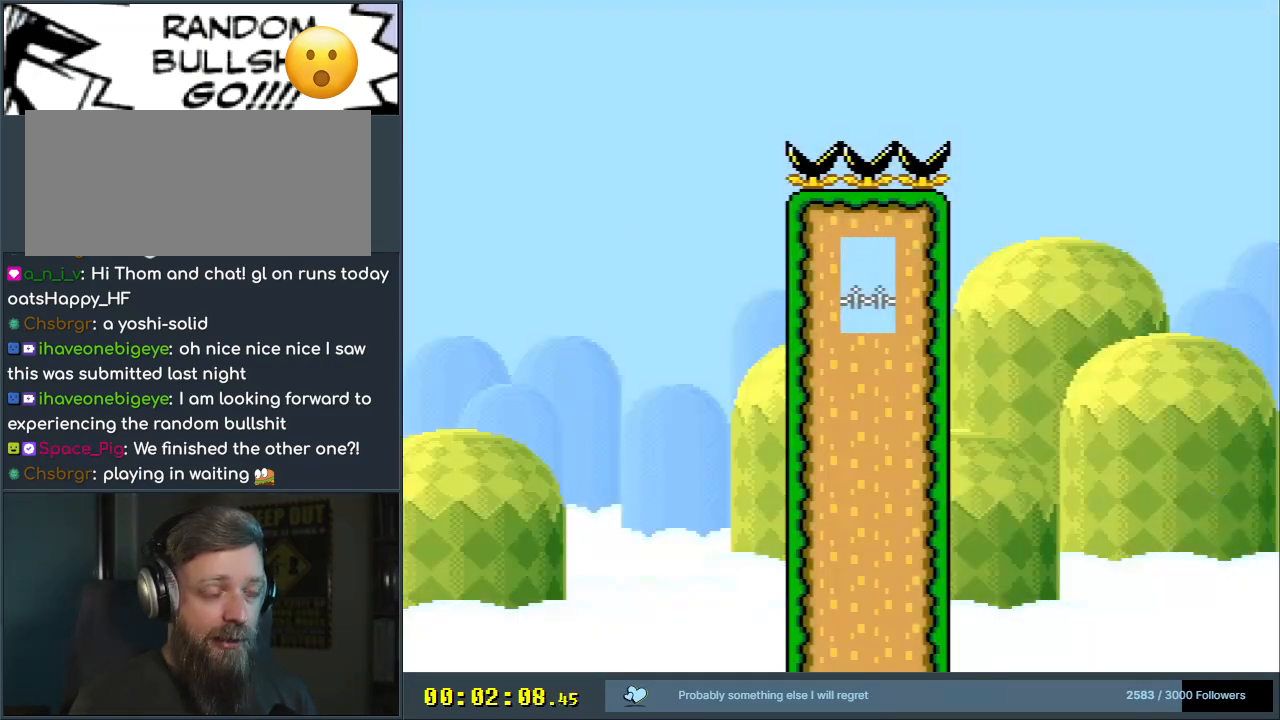
{"buttons": ["B", "Y", "DPAD_RIGHT"], "events": [[317, "B", "up"], [417, "B", "down"]]}
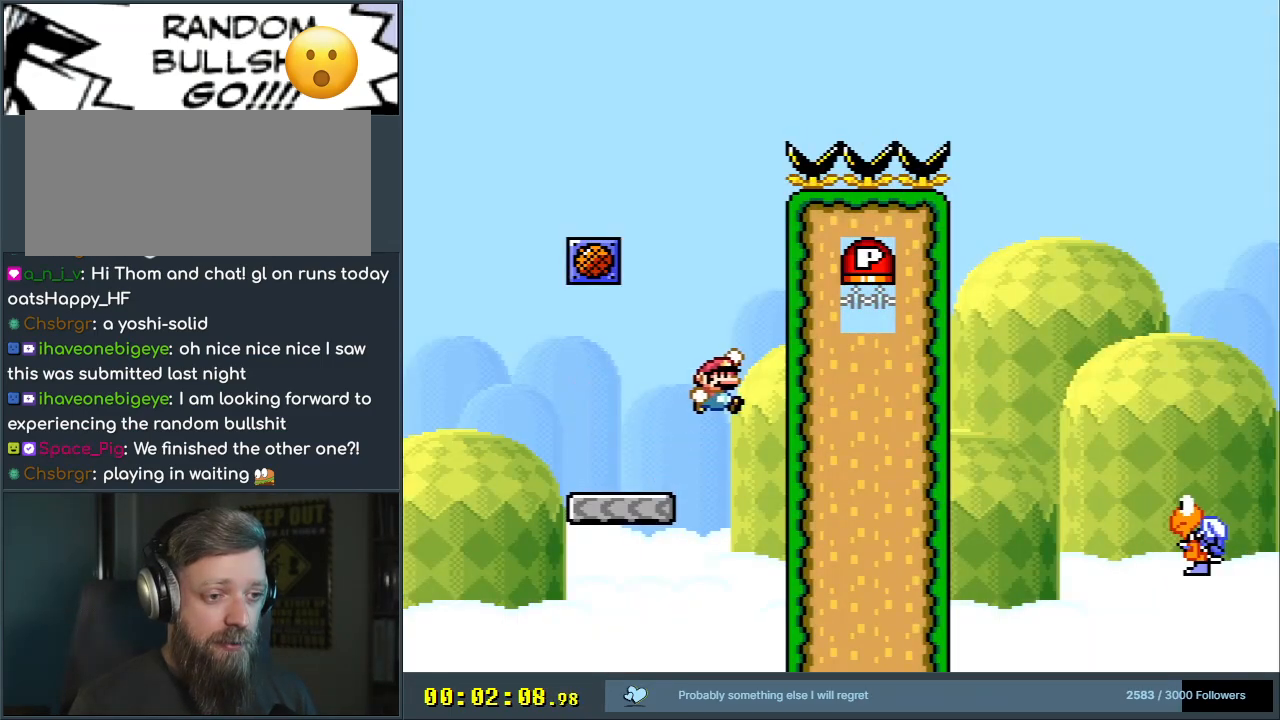
{"buttons": ["B", "Y", "DPAD_RIGHT"], "events": []}
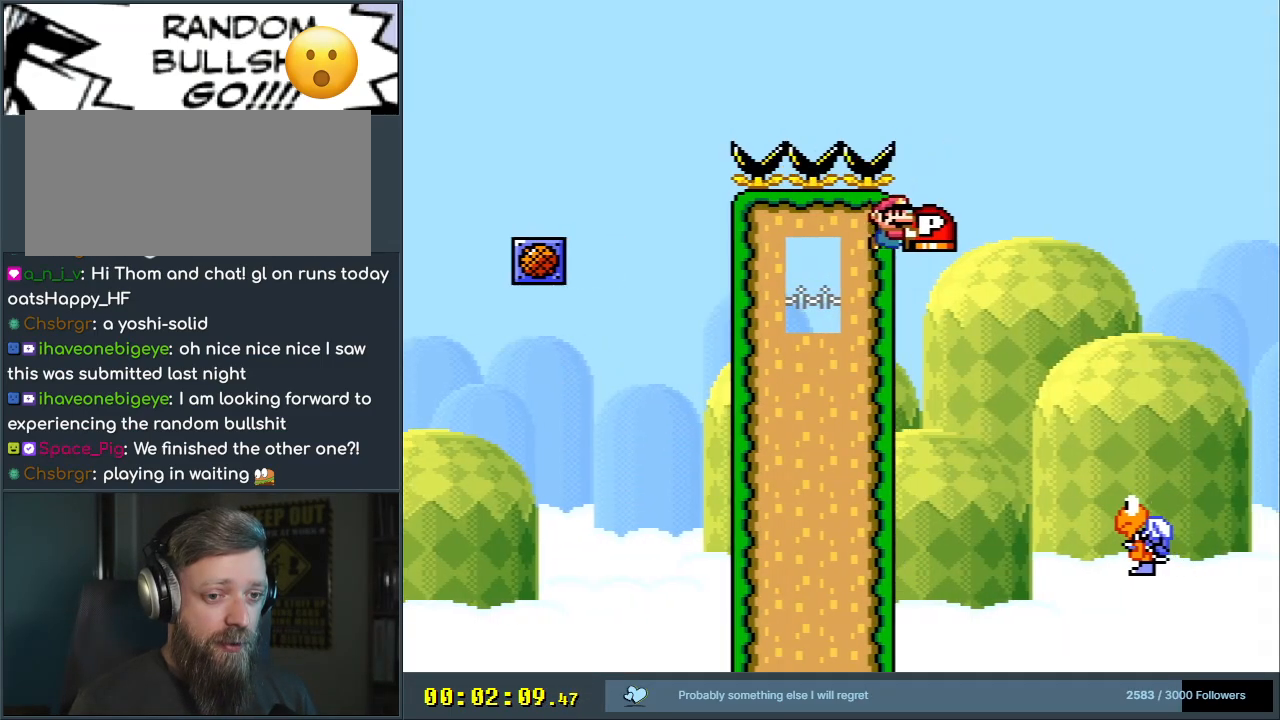
{"buttons": ["B", "Y", "DPAD_RIGHT"], "events": []}
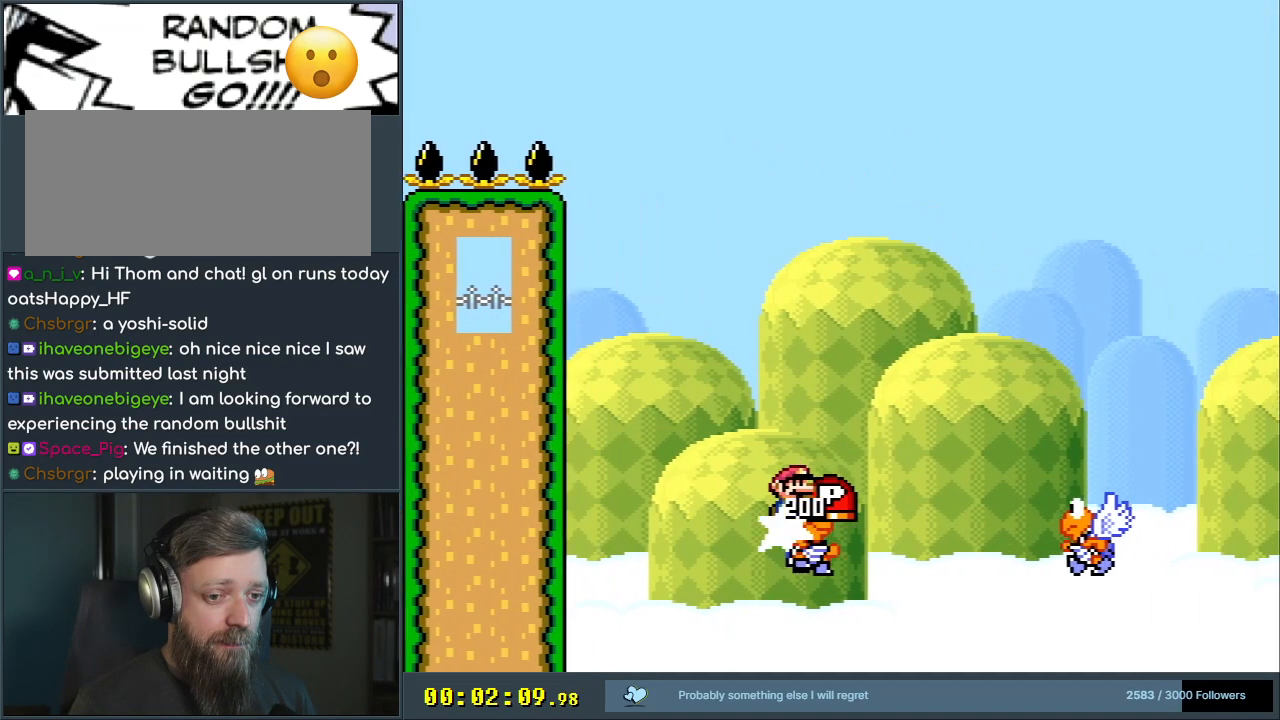
{"buttons": ["Y"], "events": [[150, "B", "up"], [217, "DPAD_RIGHT", "up"]]}
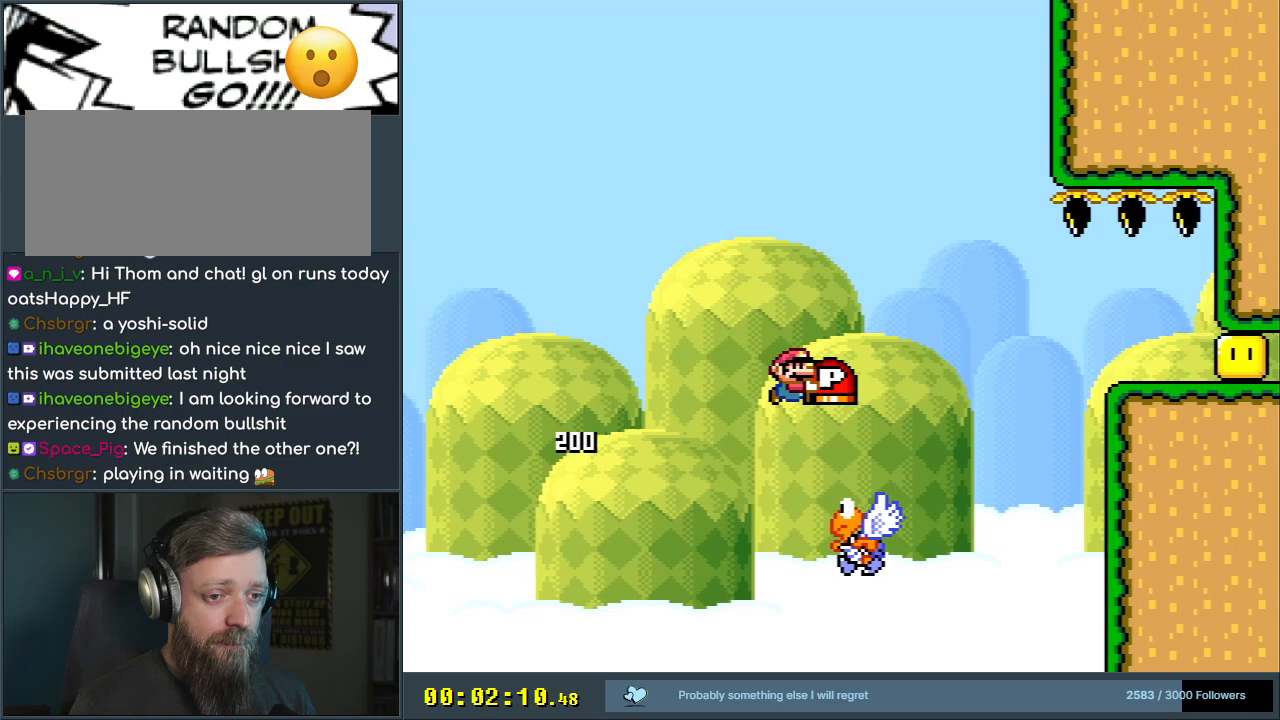
{"buttons": ["B"], "events": [[100, "B", "down"], [100, "DPAD_RIGHT", "down"], [317, "DPAD_RIGHT", "up"], [467, "Y", "up"]]}
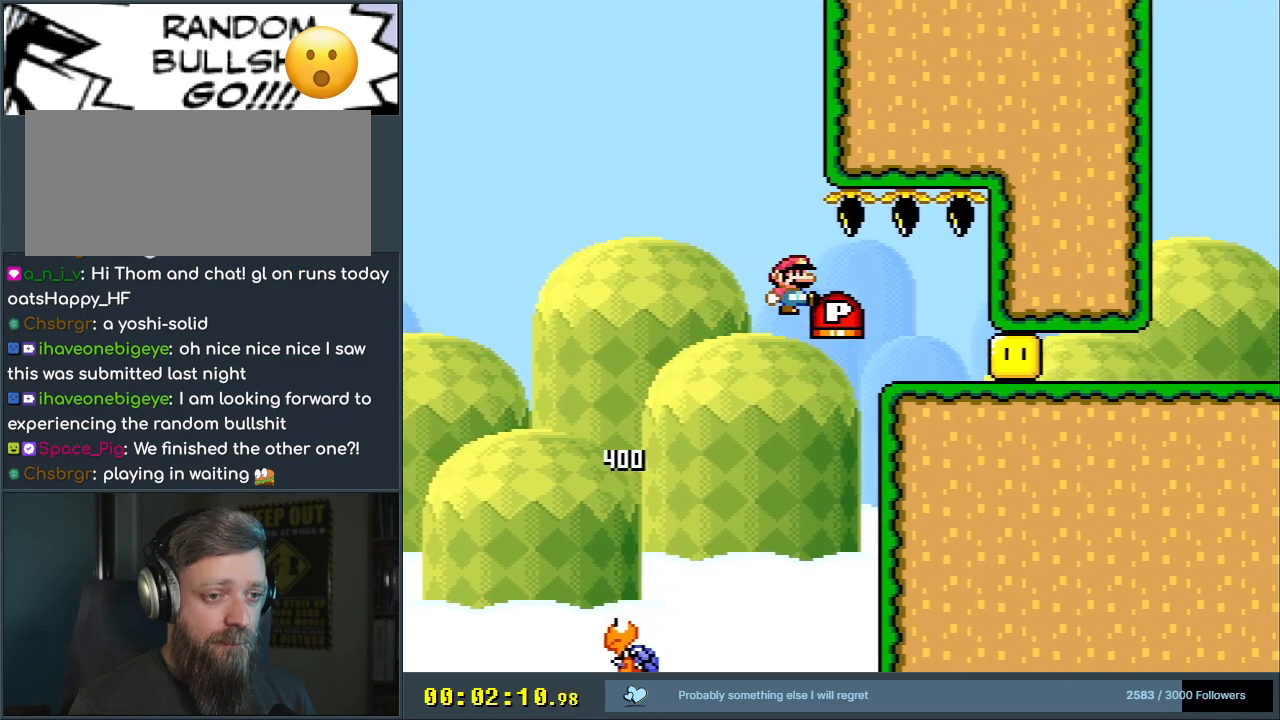
{"buttons": ["DPAD_RIGHT"], "events": [[100, "B", "up"], [267, "DPAD_LEFT", "down"], [383, "DPAD_LEFT", "up"], [500, "DPAD_RIGHT", "down"]]}
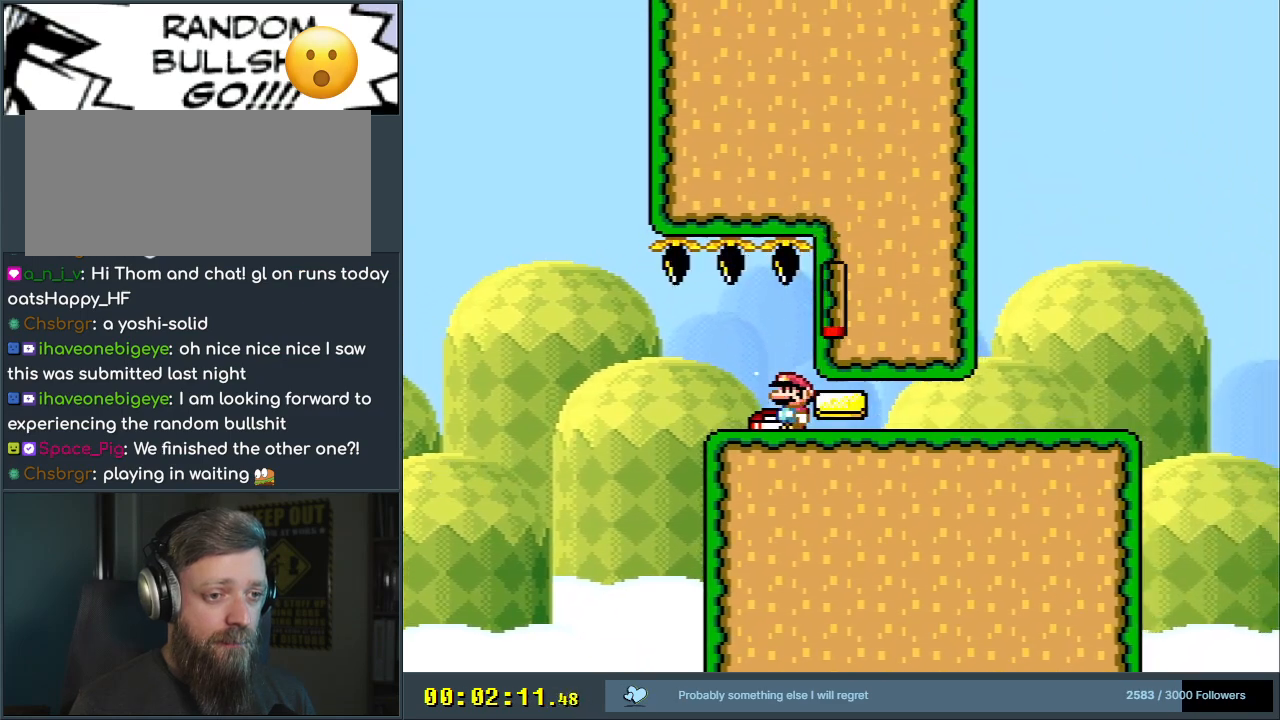
{"buttons": ["Y", "DPAD_RIGHT"], "events": [[50, "Y", "down"]]}
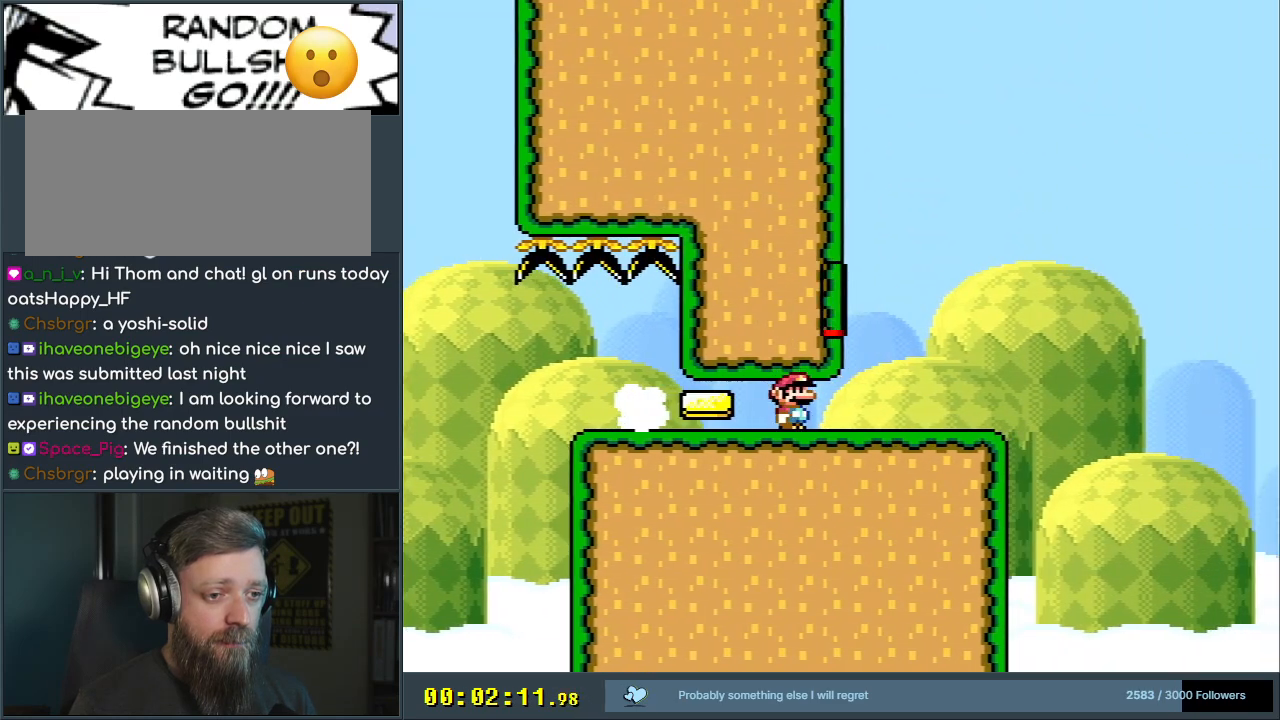
{"buttons": ["B", "Y", "DPAD_RIGHT"], "events": [[50, "X", "down"], [50, "Y", "up"], [283, "X", "up"], [333, "Y", "down"], [400, "B", "down"]]}
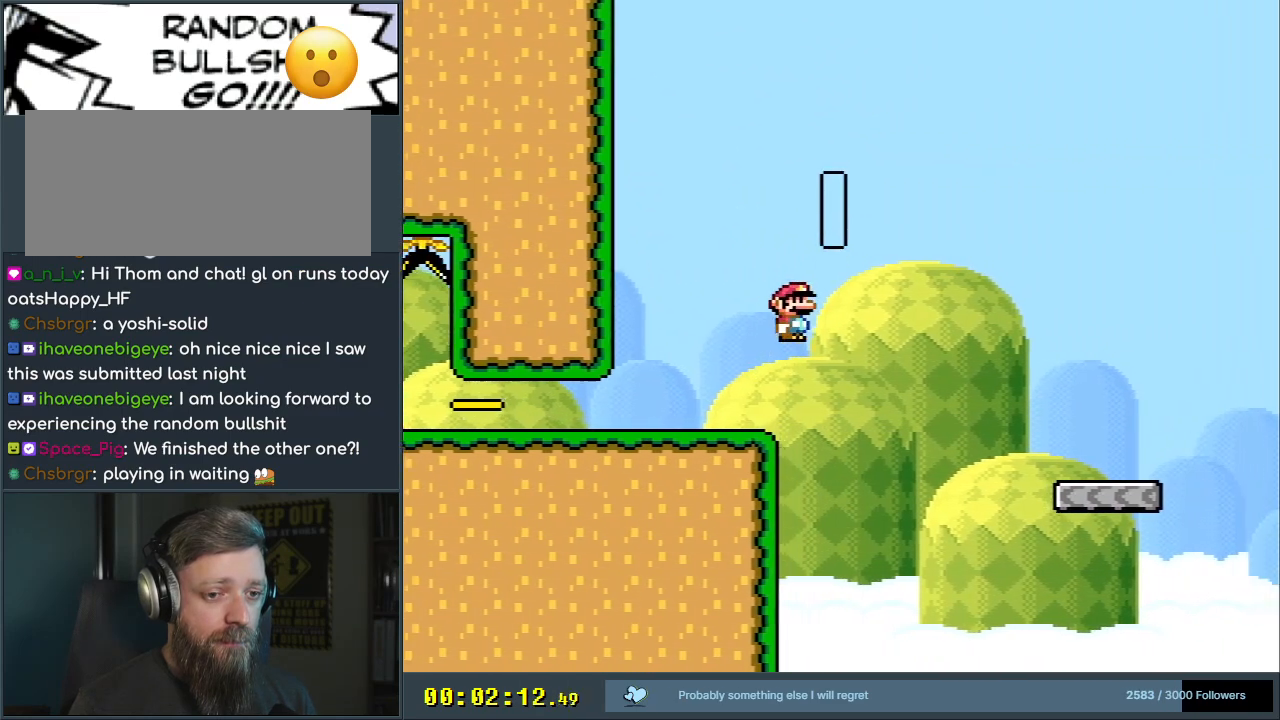
{"buttons": ["Y", "DPAD_RIGHT"], "events": [[117, "B", "up"]]}
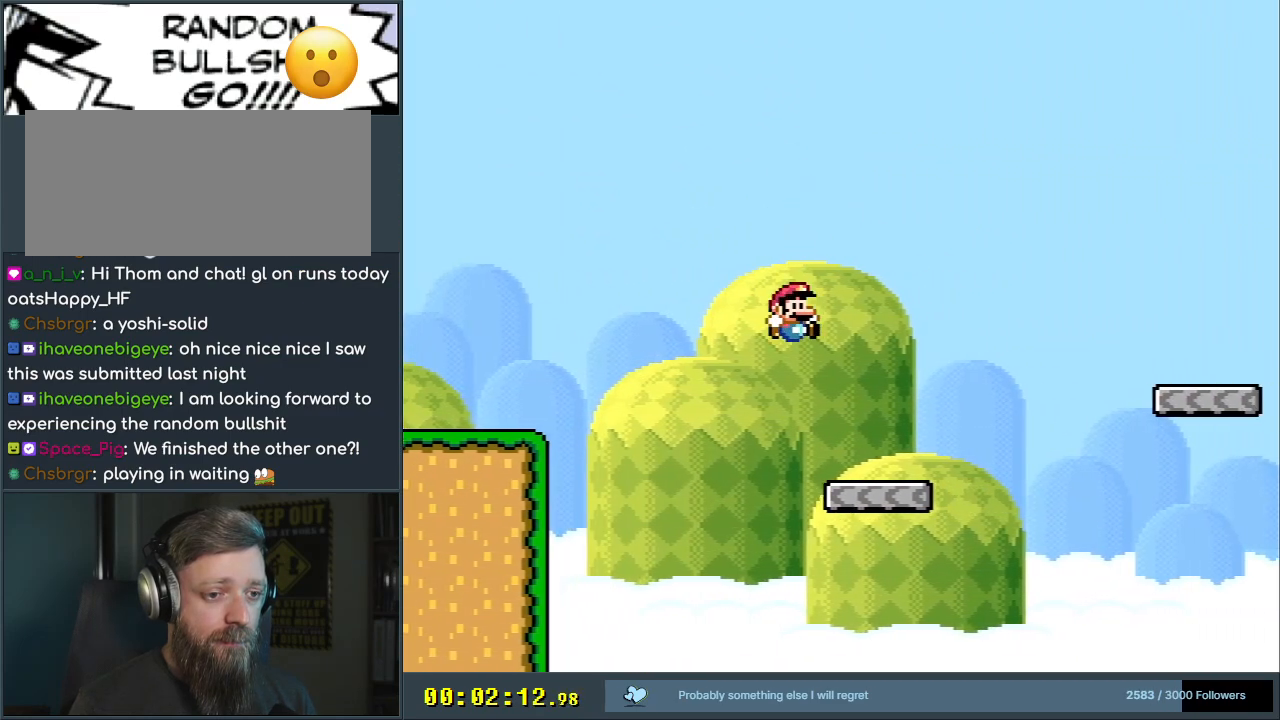
{"buttons": ["B", "X", "Y", "DPAD_RIGHT"], "events": [[233, "B", "down"], [500, "X", "down"]]}
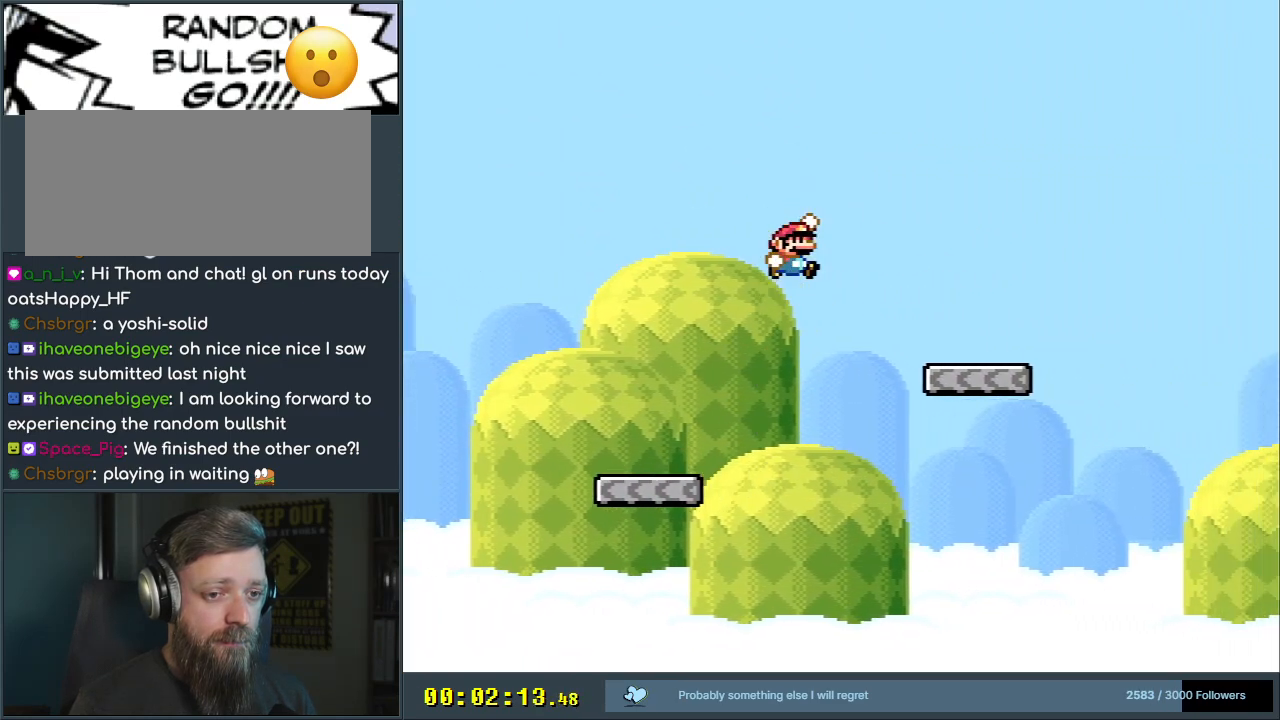
{"buttons": ["A", "X", "DPAD_RIGHT"], "events": [[33, "B", "up"], [33, "Y", "up"], [483, "A", "down"]]}
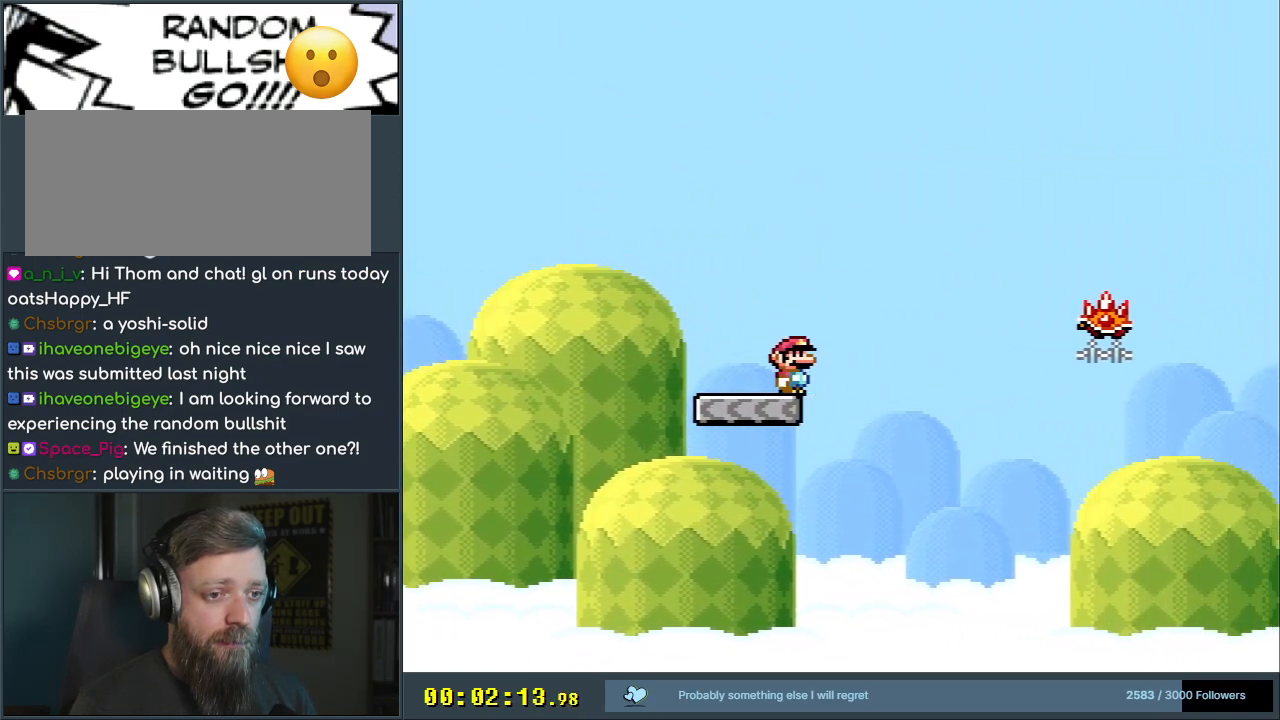
{"buttons": ["A", "X", "DPAD_RIGHT"], "events": [[333, "A", "up"], [433, "A", "down"]]}
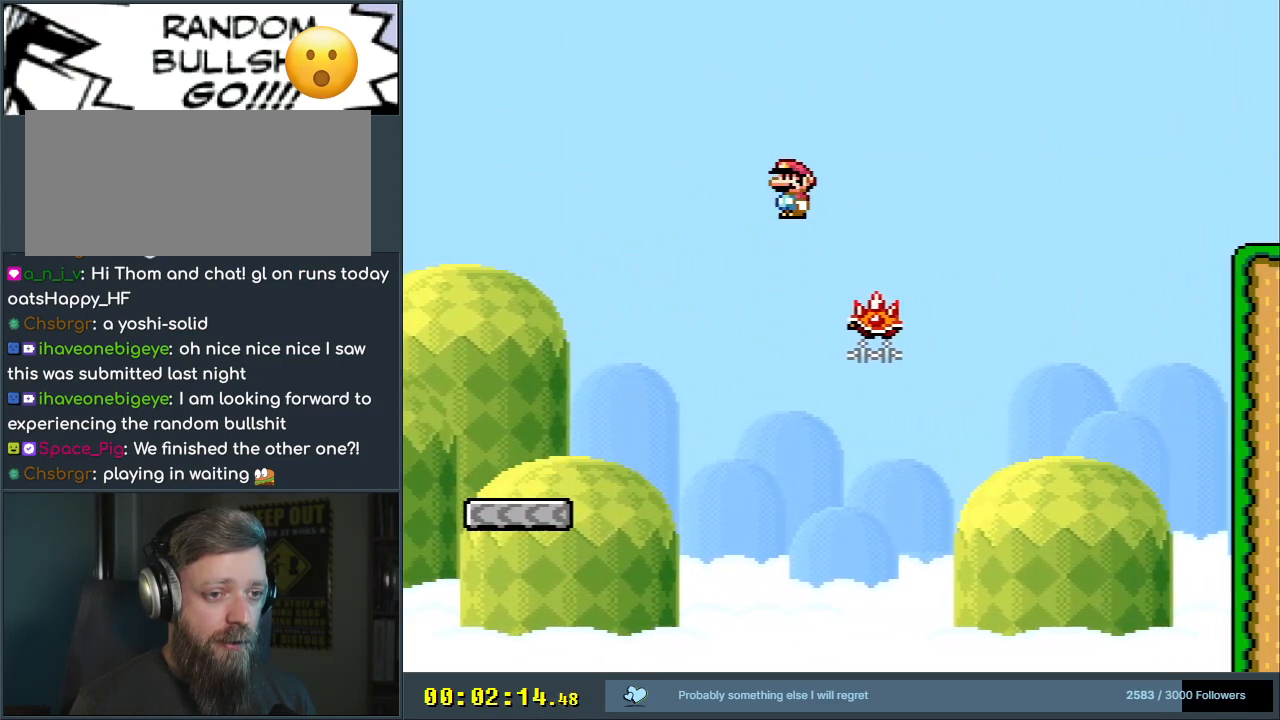
{"buttons": ["A", "X", "DPAD_RIGHT"], "events": []}